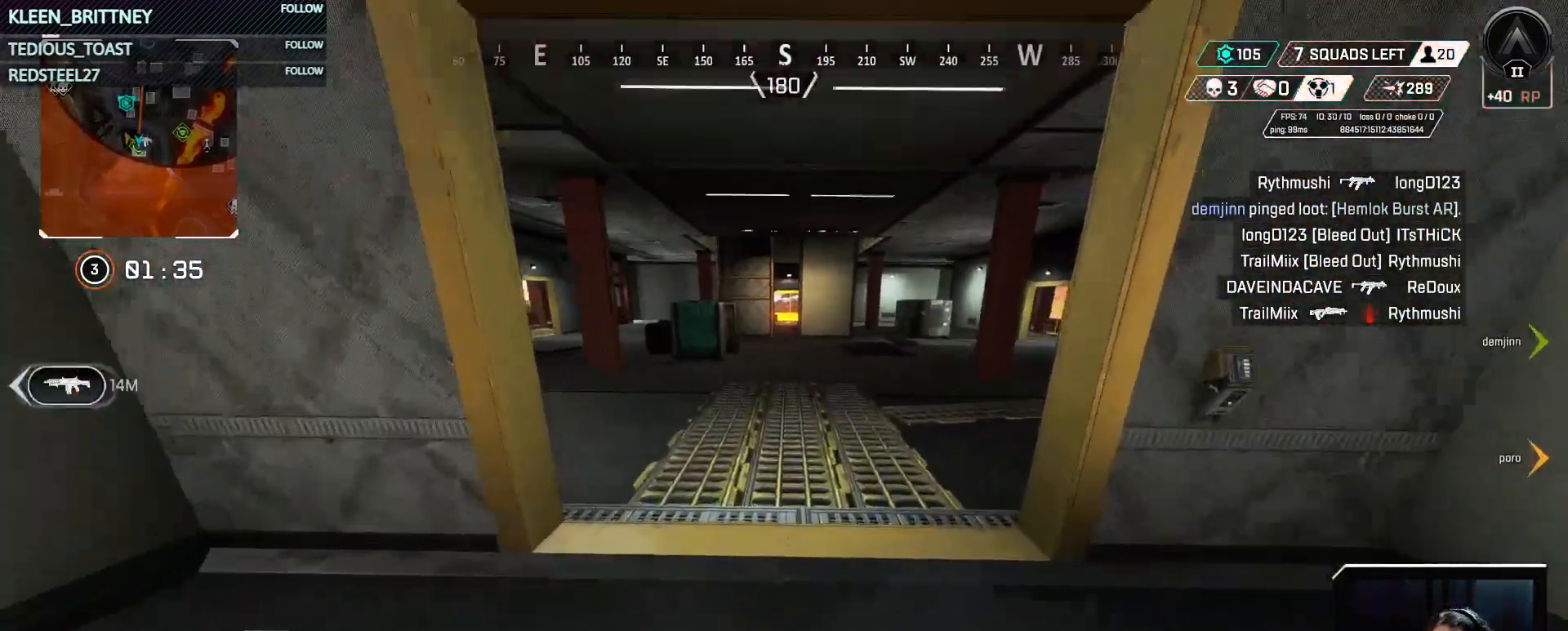
Gameplay with keyboard and mouse; each line is a JSON object with the keys held at the frame after it. "events" lists presses ("down") and releases ("up") of "1", "2", "3", "4", "5", "a", "alt", "c", "caps_lock", "ctrl", "d", "e", "f", "g", "q", "r", "s", "shift", "space", "t", "tab", "v", "w", "x" and "z" between this image and that frame as [ms after this image, input, new state], when the widget could be followed in between. No other keys are recorded. Mouse buttons are not recorded. Not read: mouse_move.
{"keys": ["w"], "events": [[133, "w", "down"], [283, "shift", "down"], [417, "shift", "up"]]}
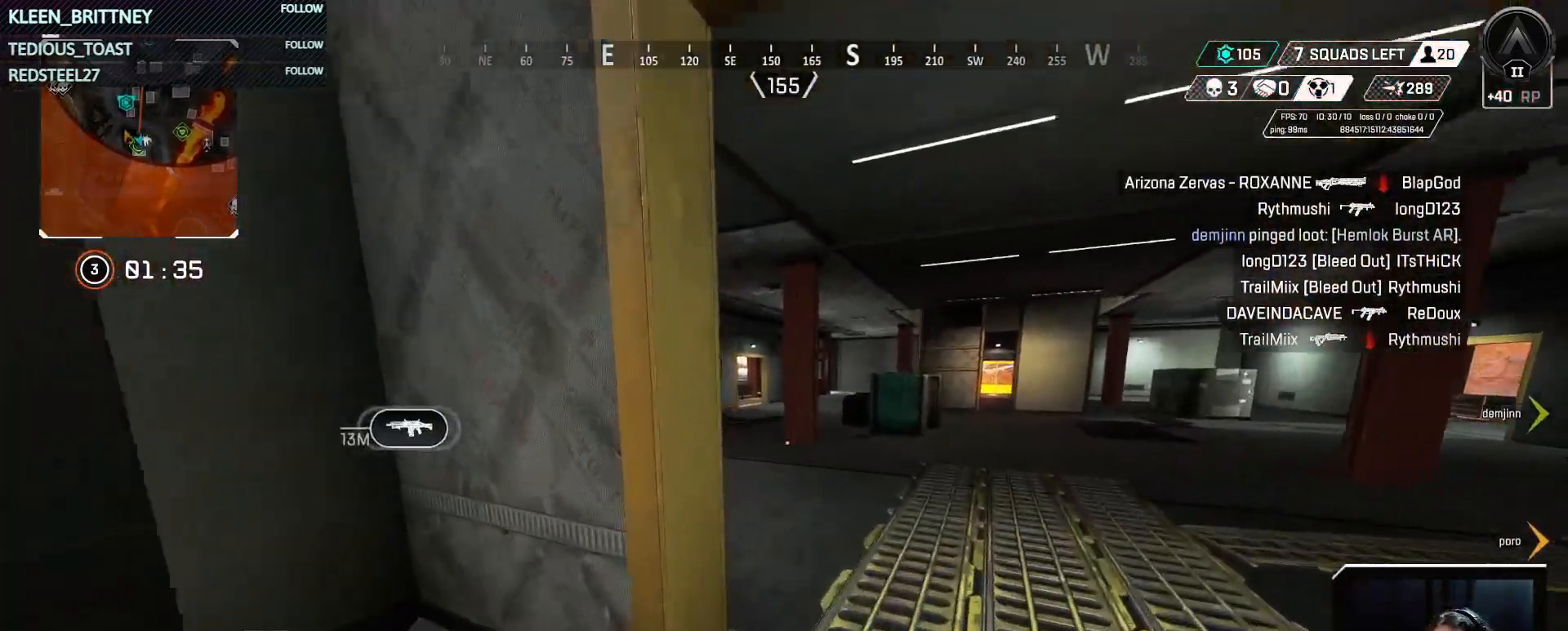
{"keys": ["w"], "events": [[350, "2", "down"], [433, "2", "up"]]}
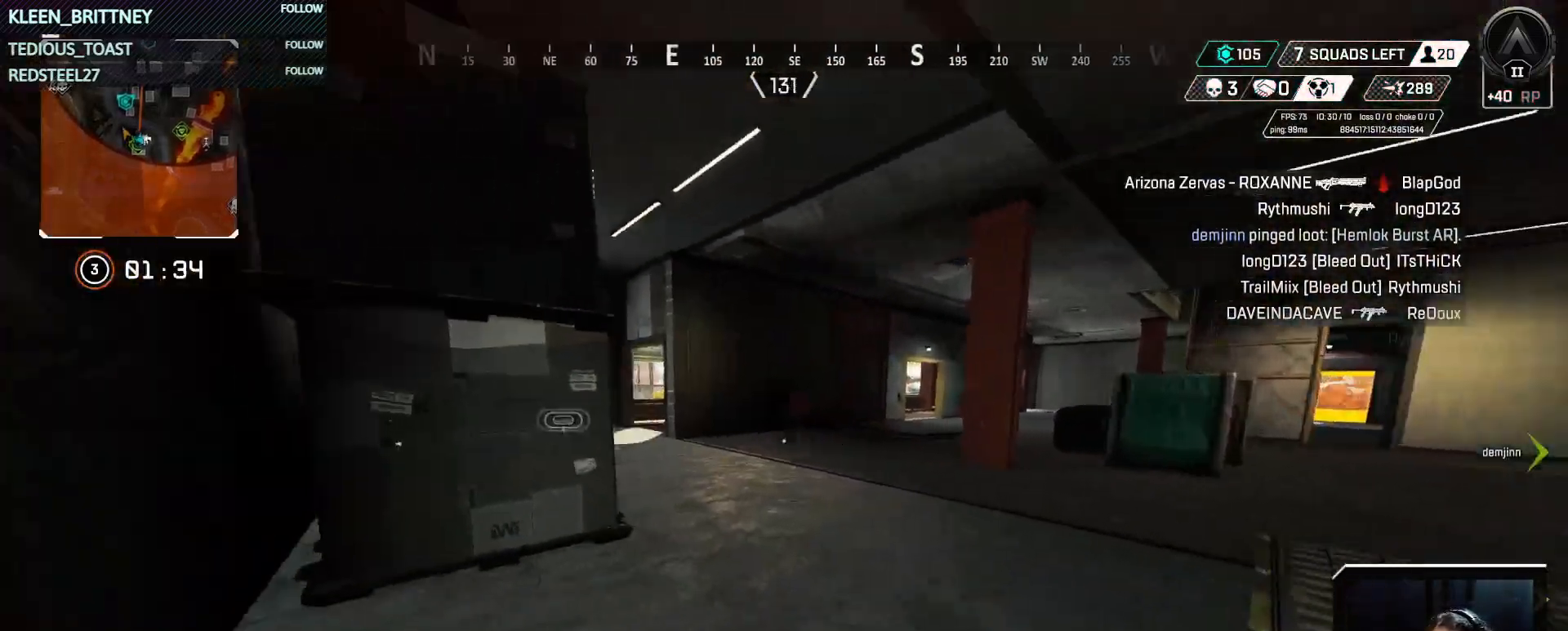
{"keys": ["w"], "events": [[33, "3", "down"], [167, "3", "up"]]}
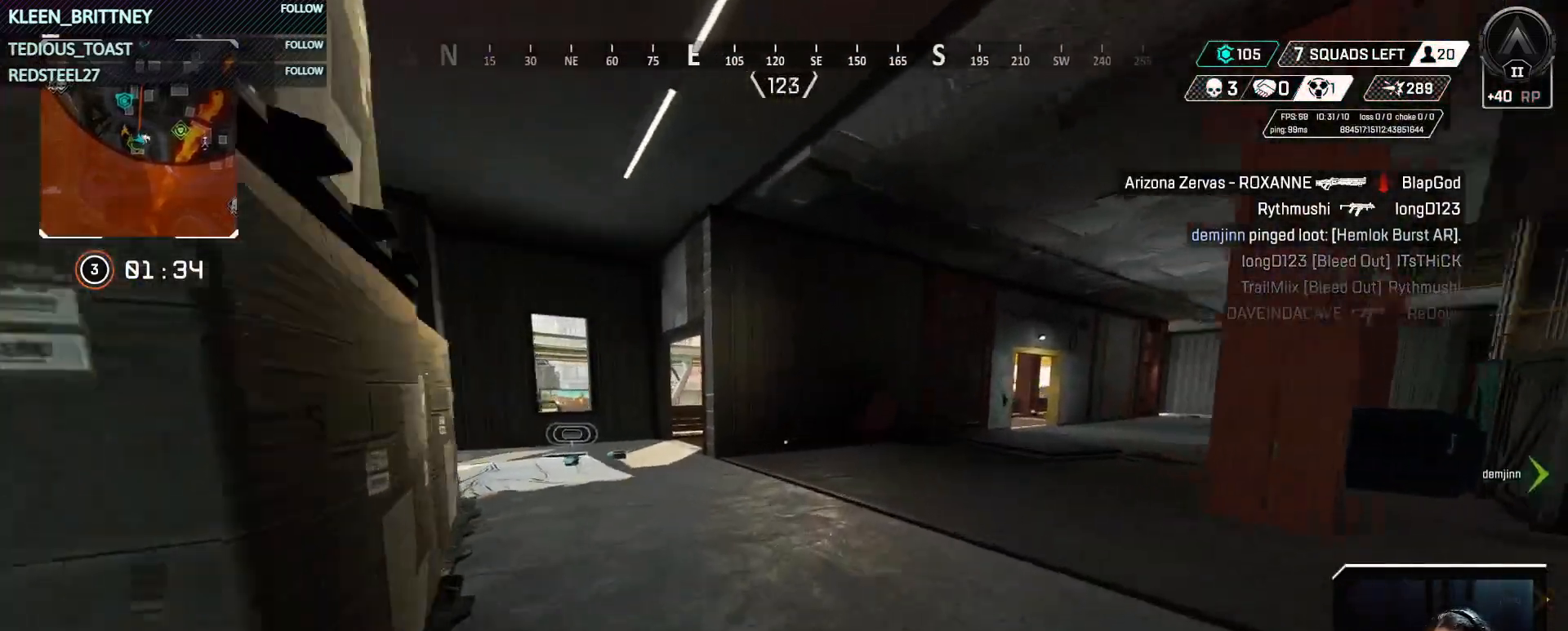
{"keys": ["w"], "events": []}
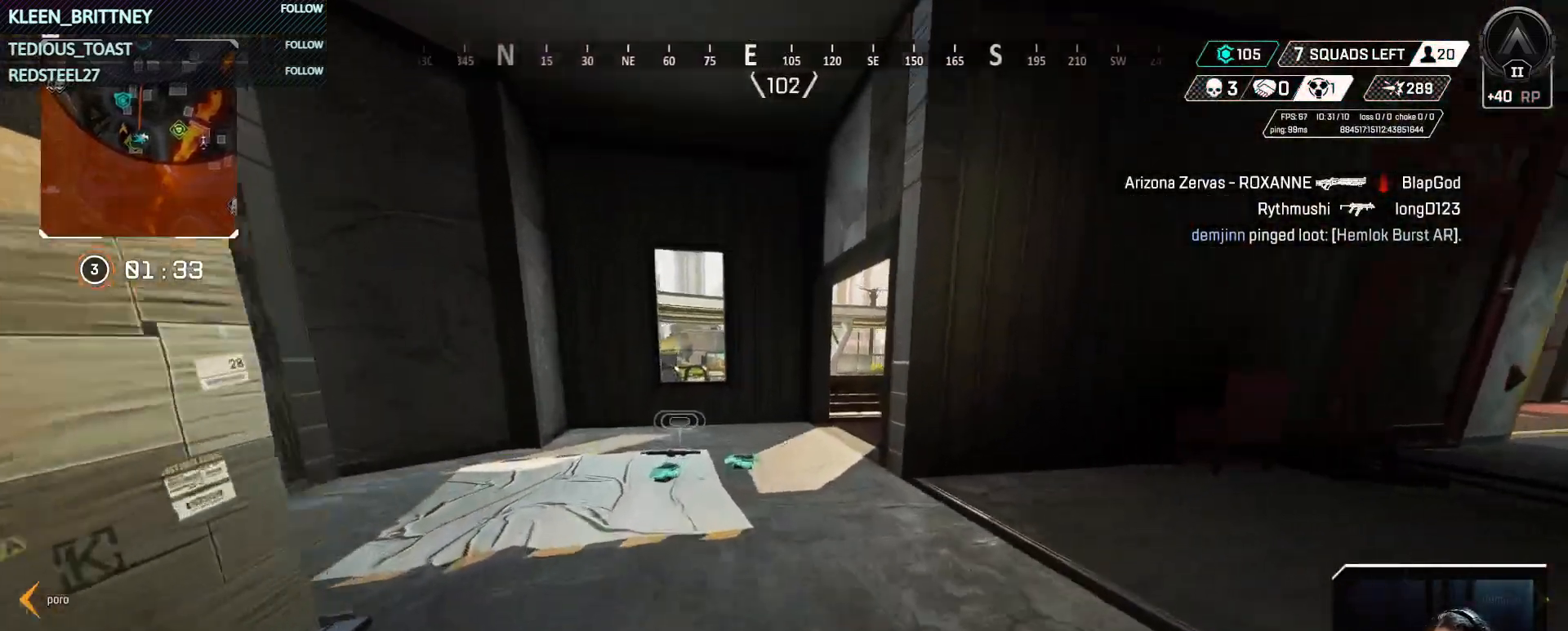
{"keys": [], "events": [[333, "e", "down"], [333, "w", "up"], [383, "e", "up"]]}
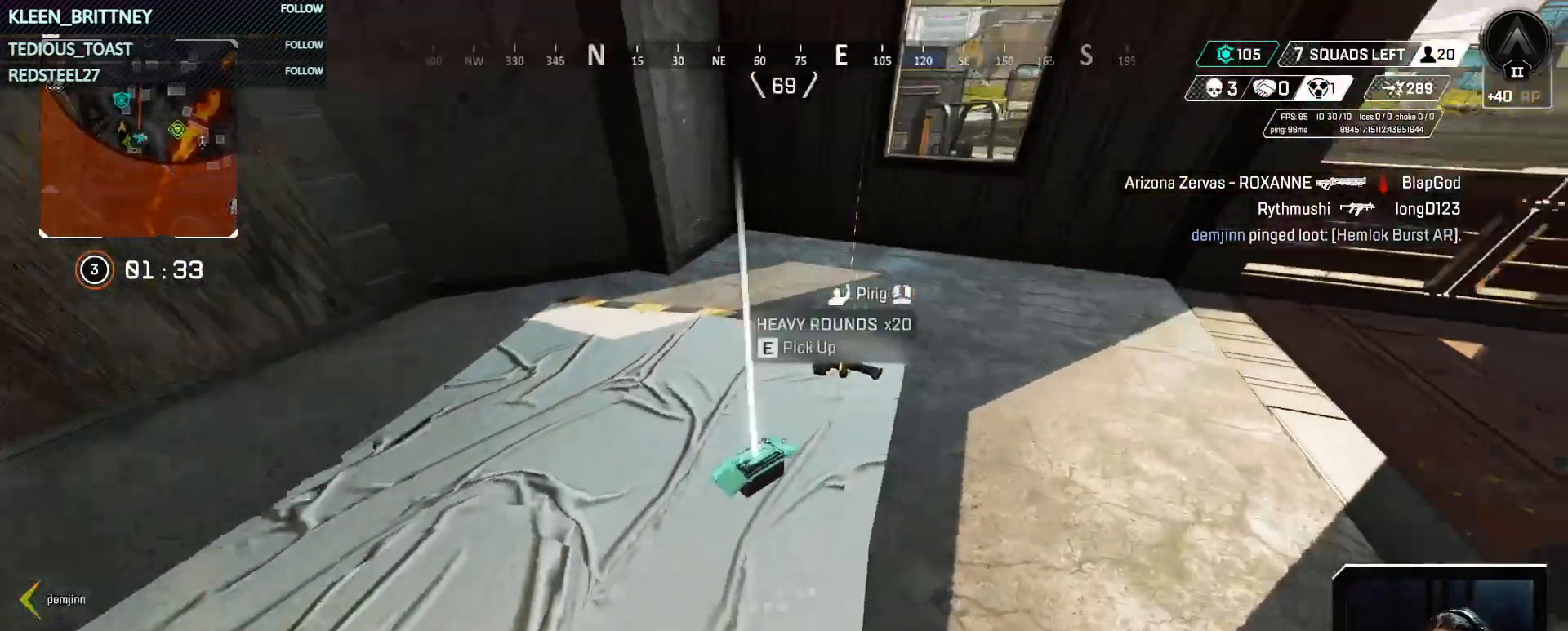
{"keys": ["e", "w"], "events": [[33, "a", "down"], [117, "e", "down"], [167, "a", "up"], [217, "e", "up"], [317, "w", "down"], [500, "e", "down"]]}
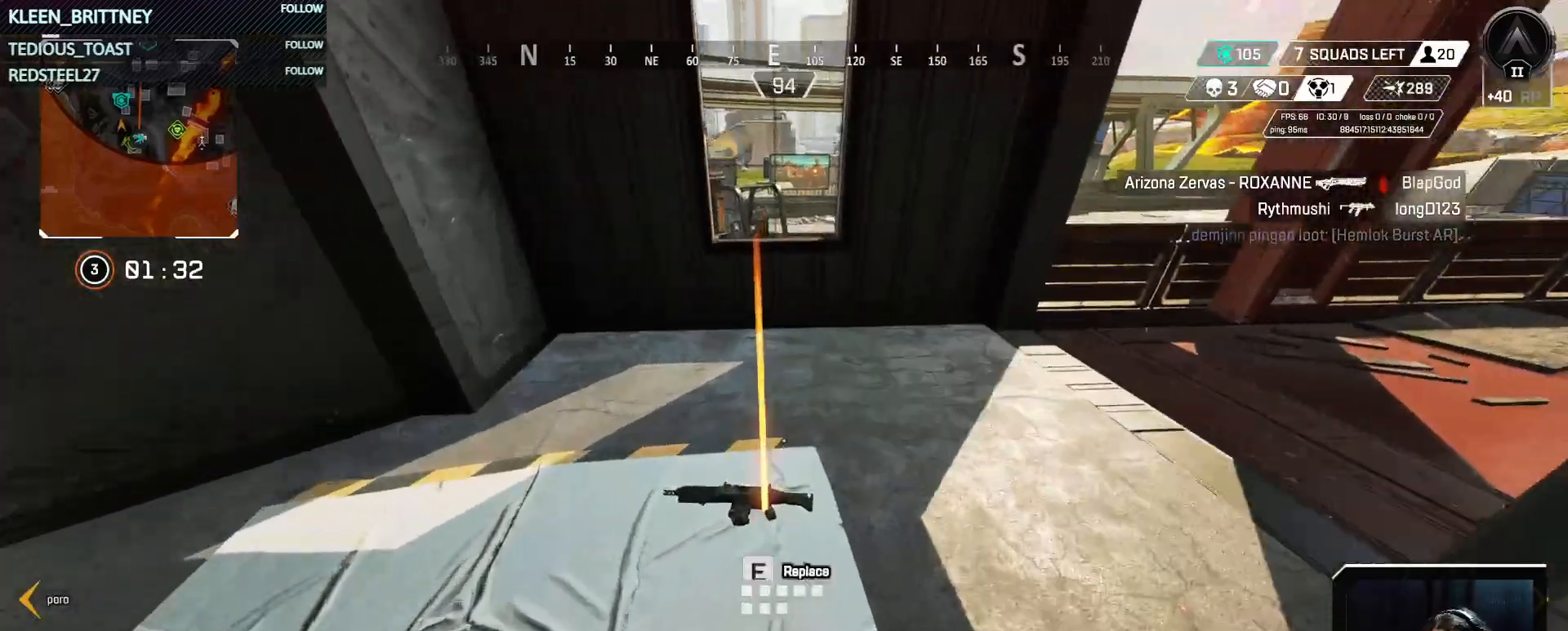
{"keys": ["e", "s"], "events": [[50, "w", "up"], [467, "s", "down"]]}
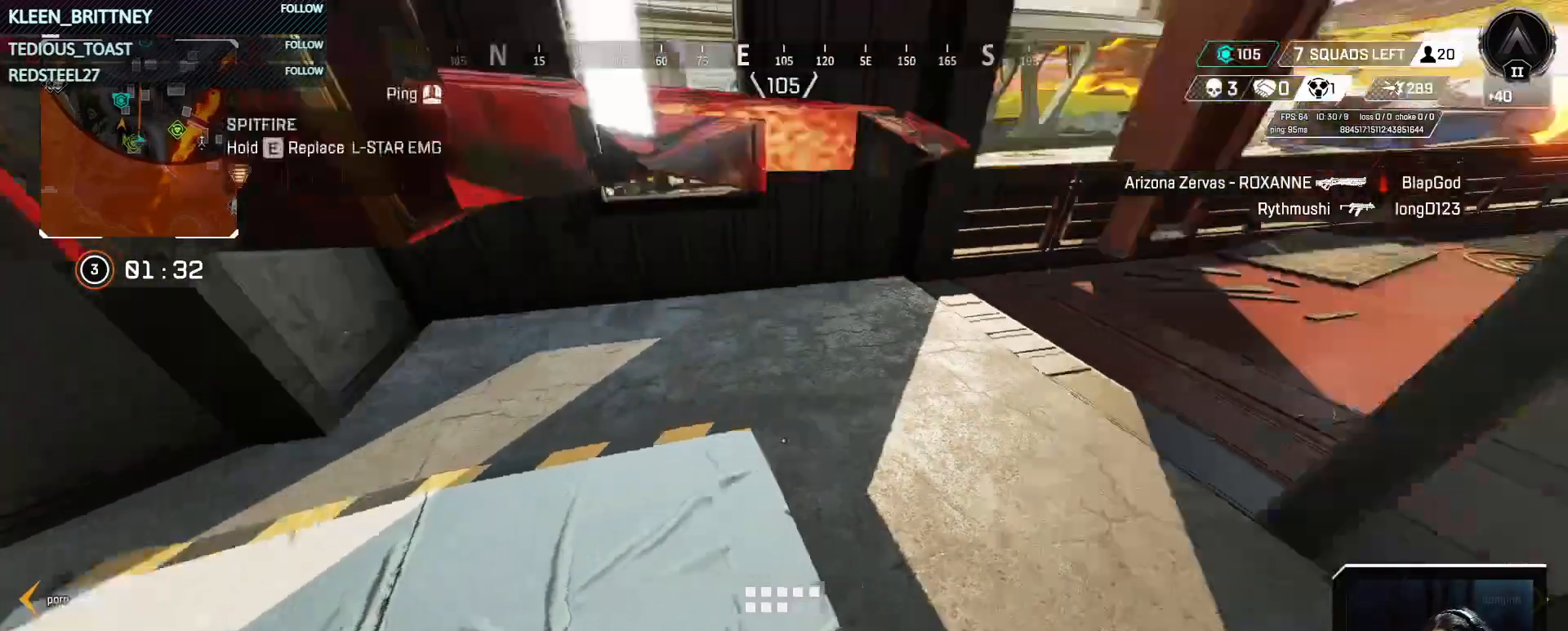
{"keys": ["1", "w"], "events": [[17, "e", "up"], [100, "s", "up"], [150, "shift", "down"], [200, "w", "down"], [300, "shift", "up"], [483, "1", "down"]]}
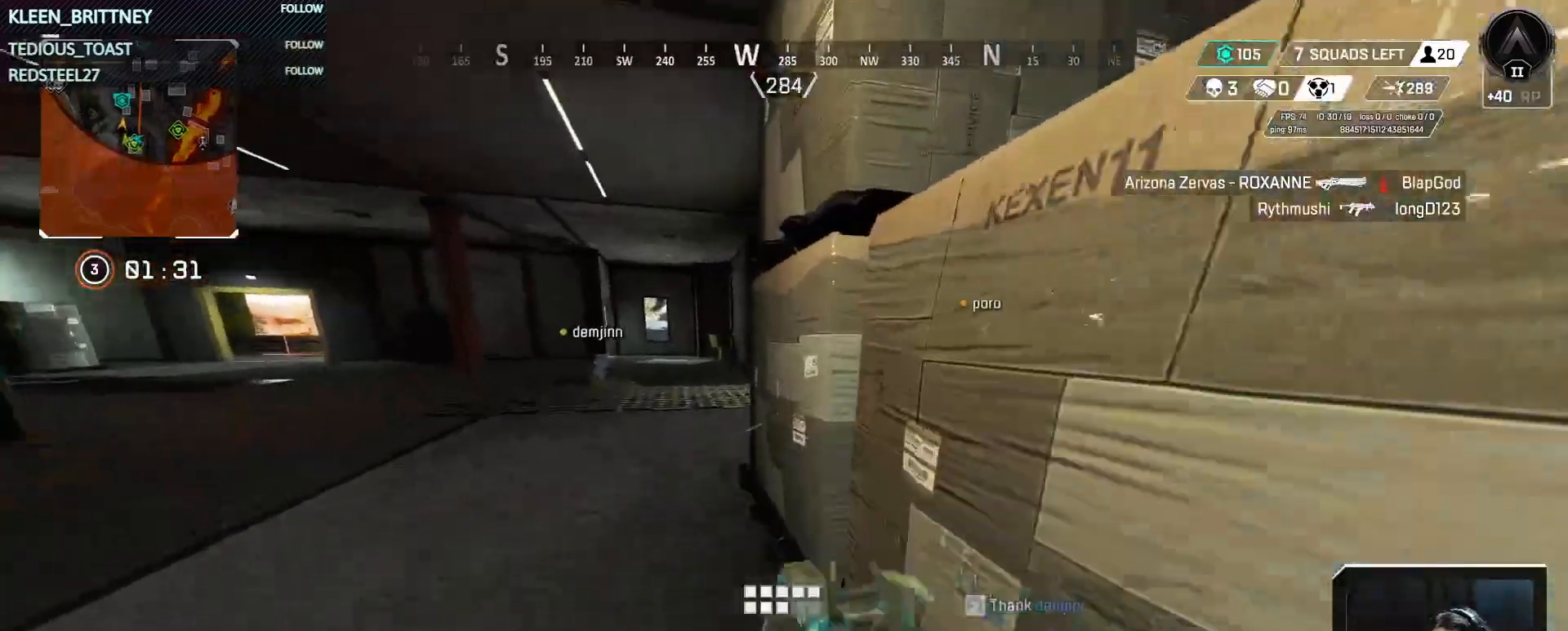
{"keys": ["w"], "events": [[67, "1", "up"], [117, "3", "down"], [267, "3", "up"]]}
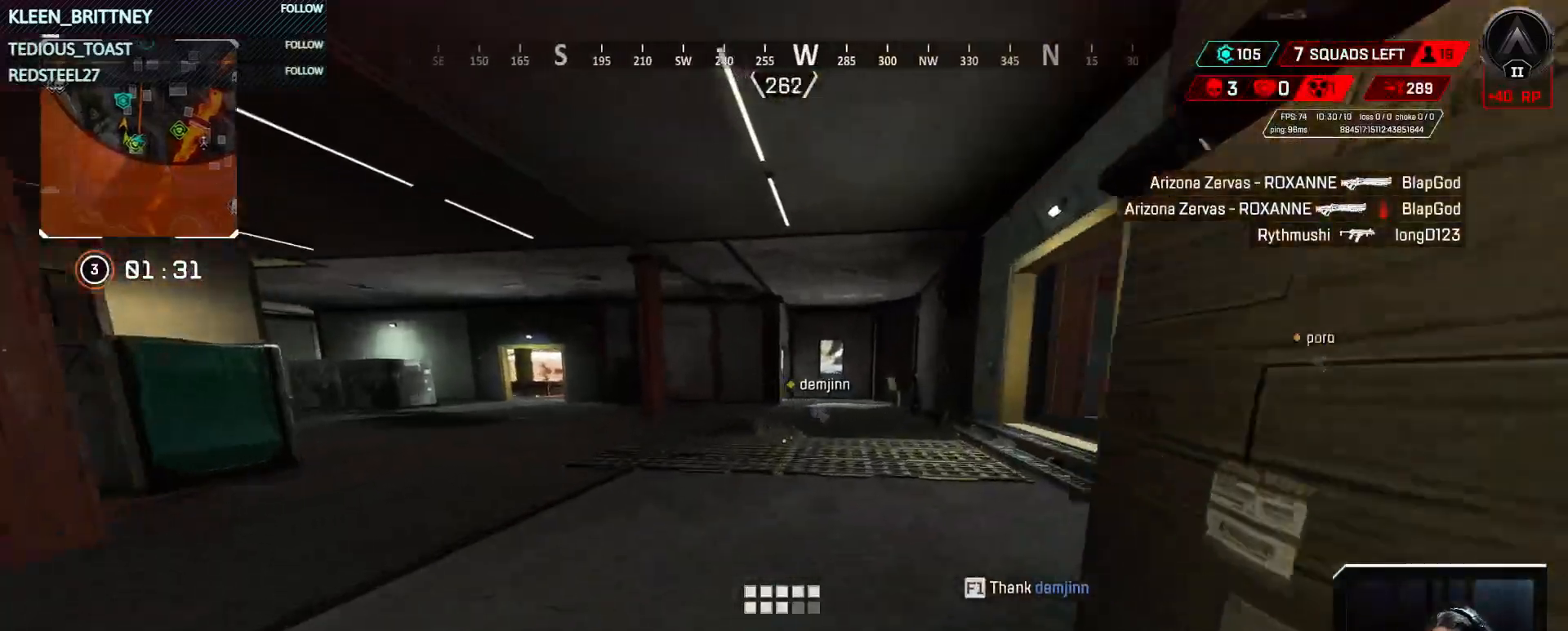
{"keys": ["ctrl", "w"], "events": [[333, "ctrl", "down"]]}
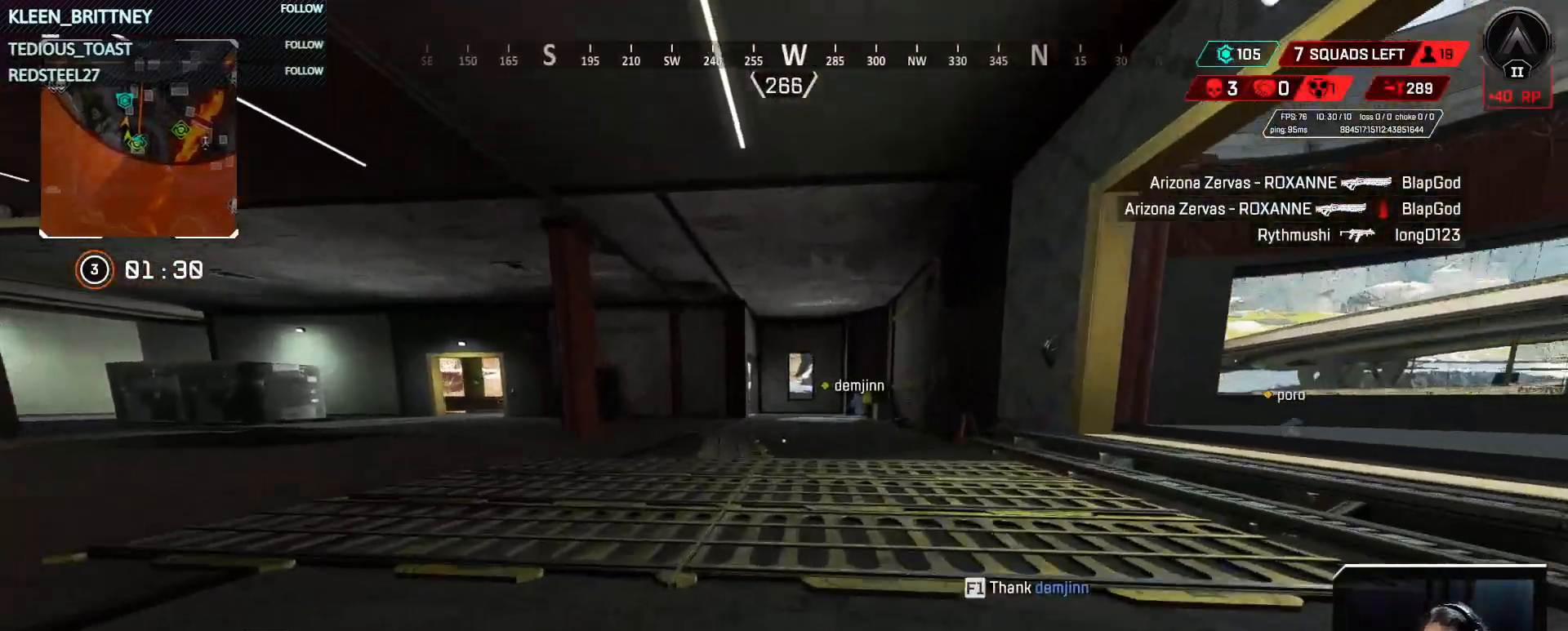
{"keys": ["w"], "events": [[250, "space", "down"], [383, "space", "up"], [433, "ctrl", "up"]]}
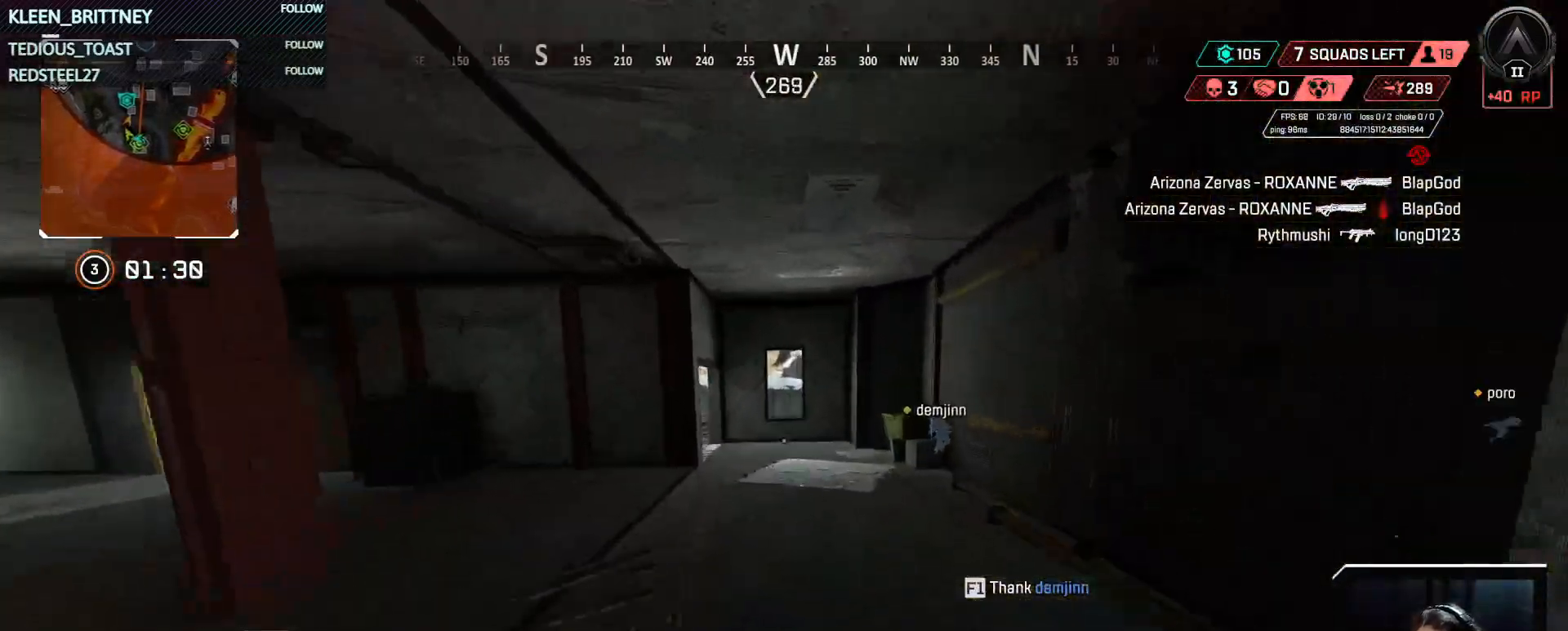
{"keys": ["w"], "events": []}
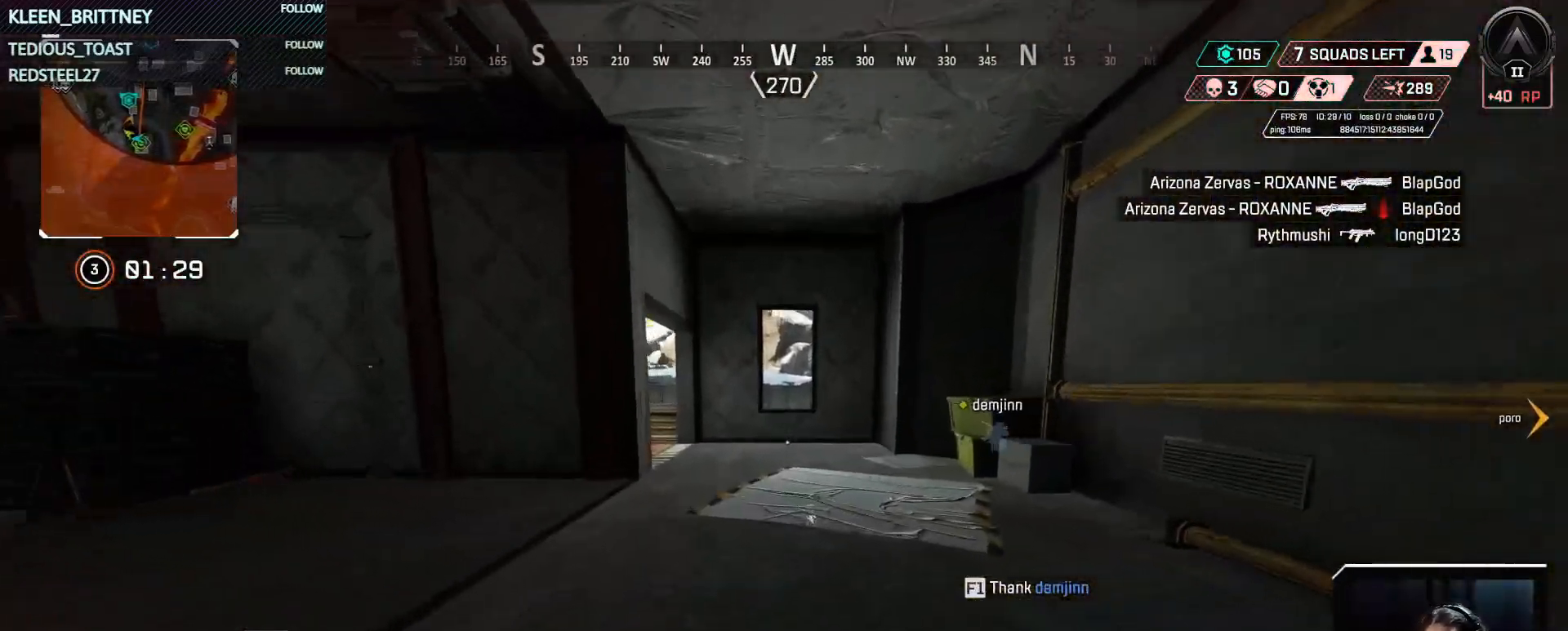
{"keys": ["w"], "events": []}
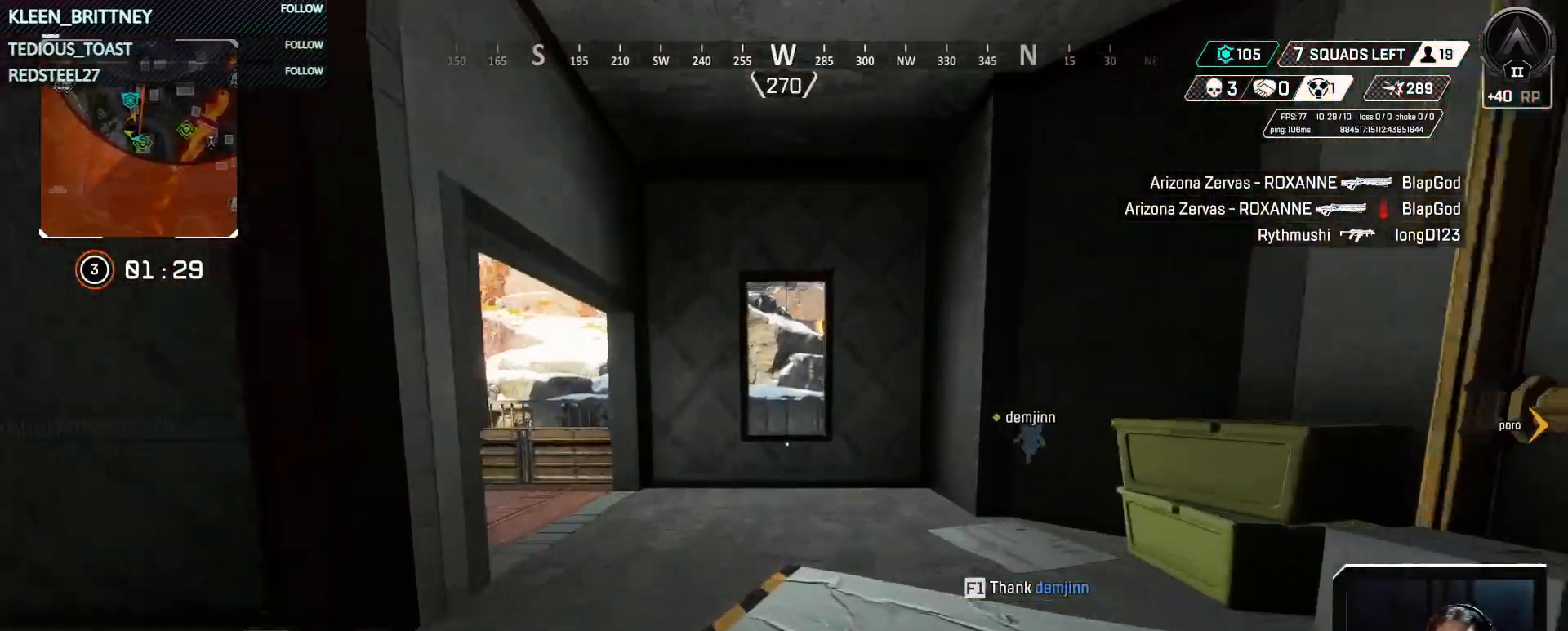
{"keys": ["a", "w"], "events": [[483, "a", "down"]]}
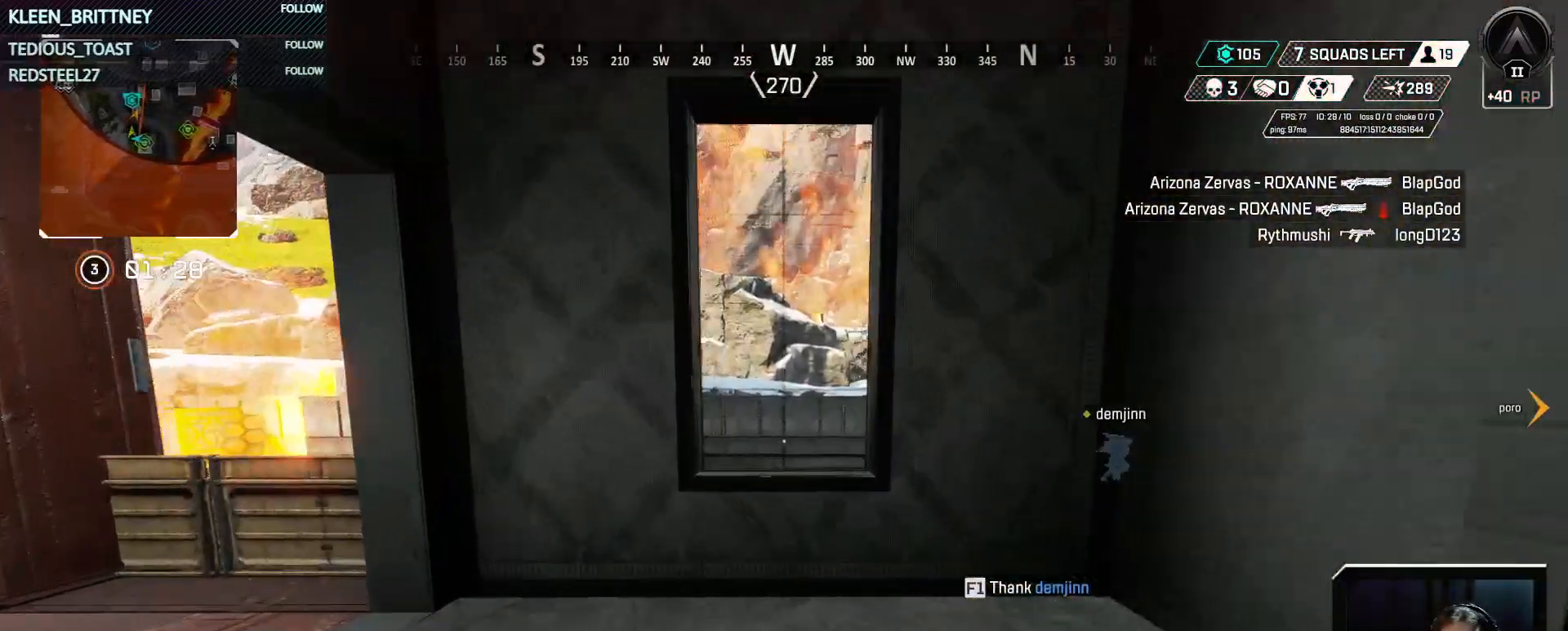
{"keys": ["w"], "events": [[167, "w", "up"], [400, "w", "down"], [450, "a", "up"]]}
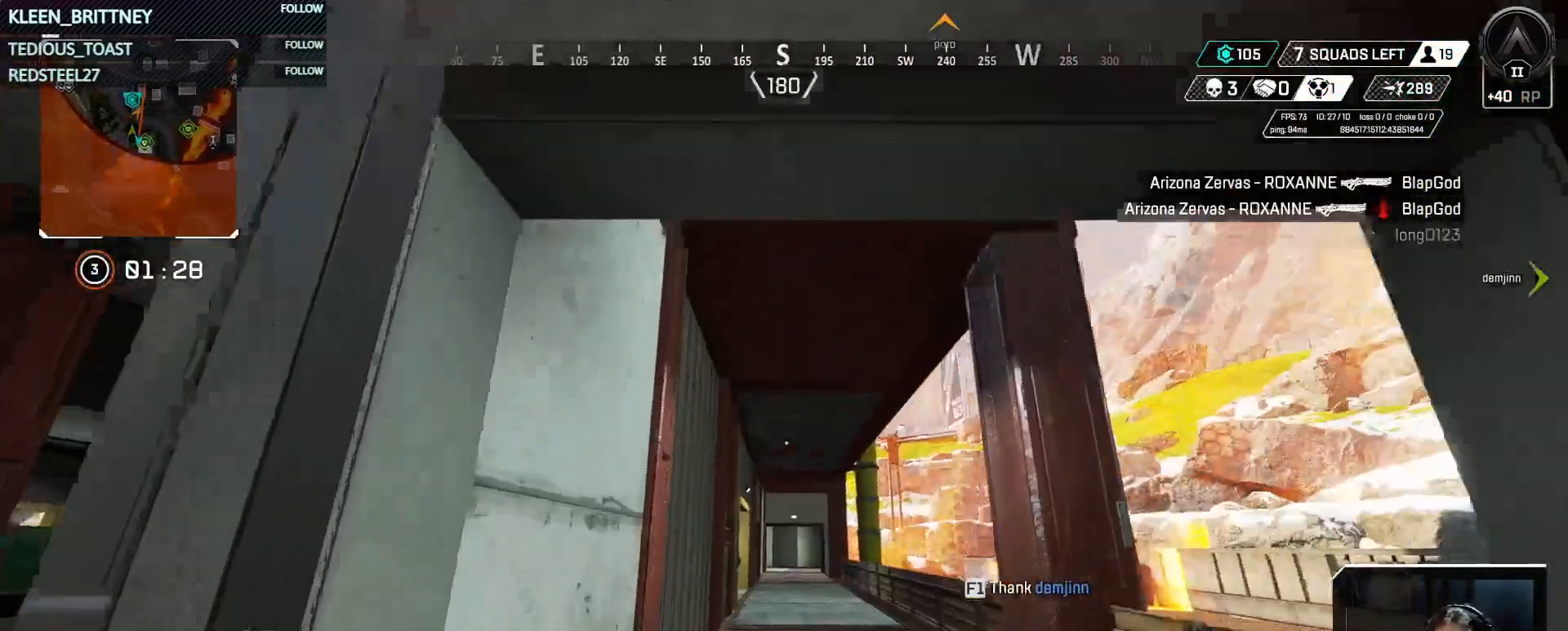
{"keys": ["space", "w"], "events": [[50, "shift", "down"], [183, "shift", "up"], [467, "space", "down"]]}
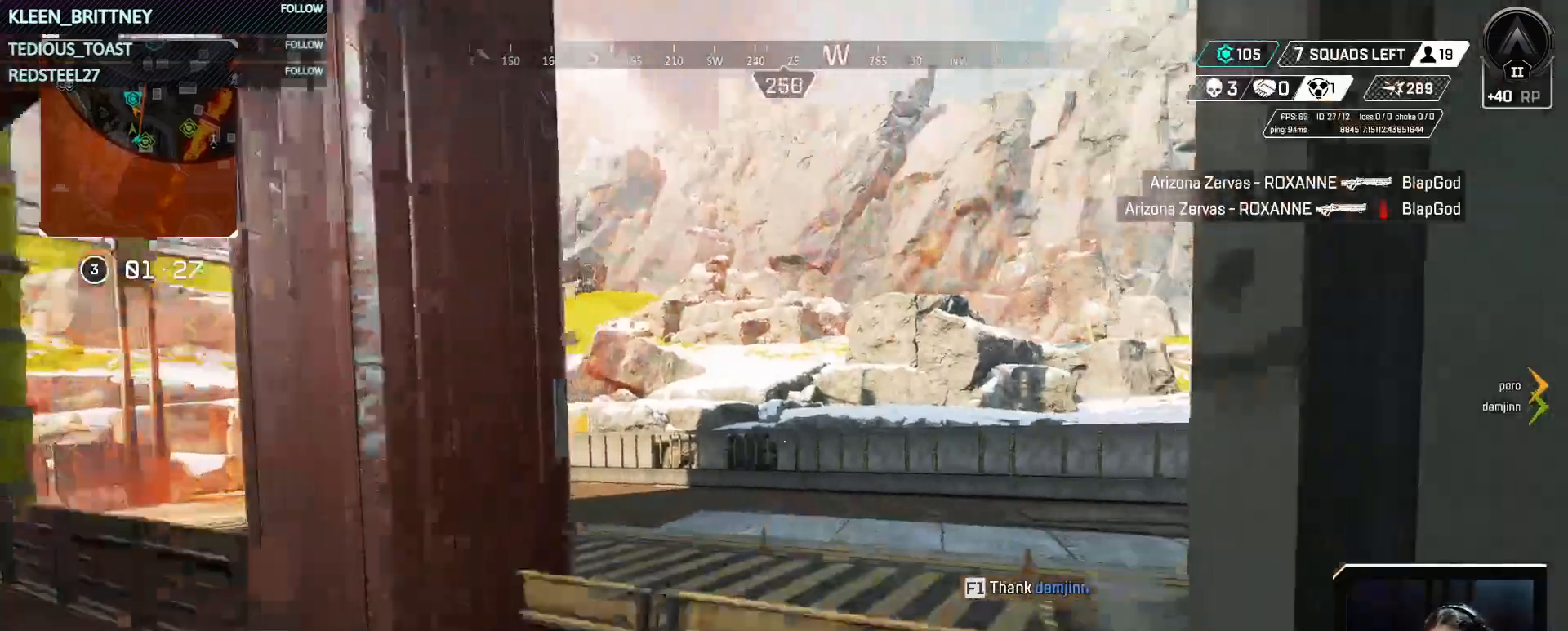
{"keys": ["w"], "events": [[117, "space", "up"], [167, "d", "down"], [433, "d", "up"]]}
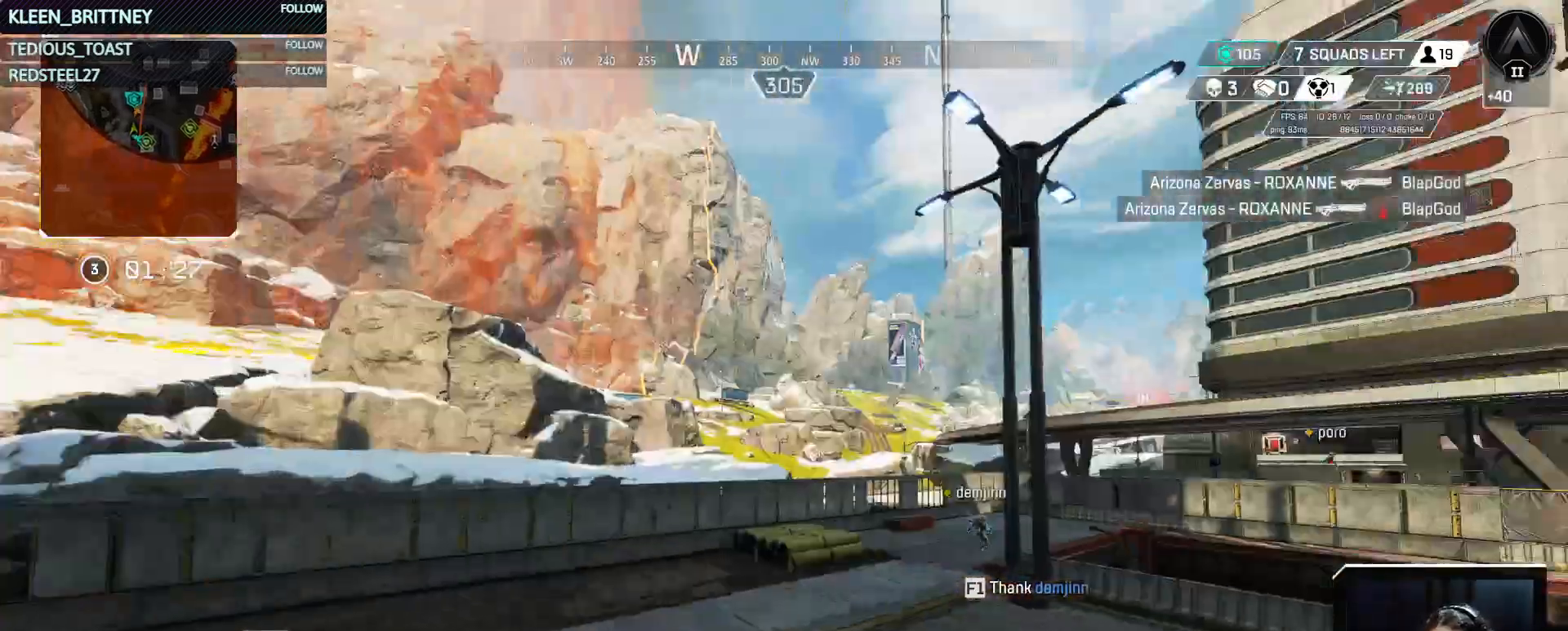
{"keys": ["w"], "events": [[17, "shift", "down"], [133, "shift", "up"]]}
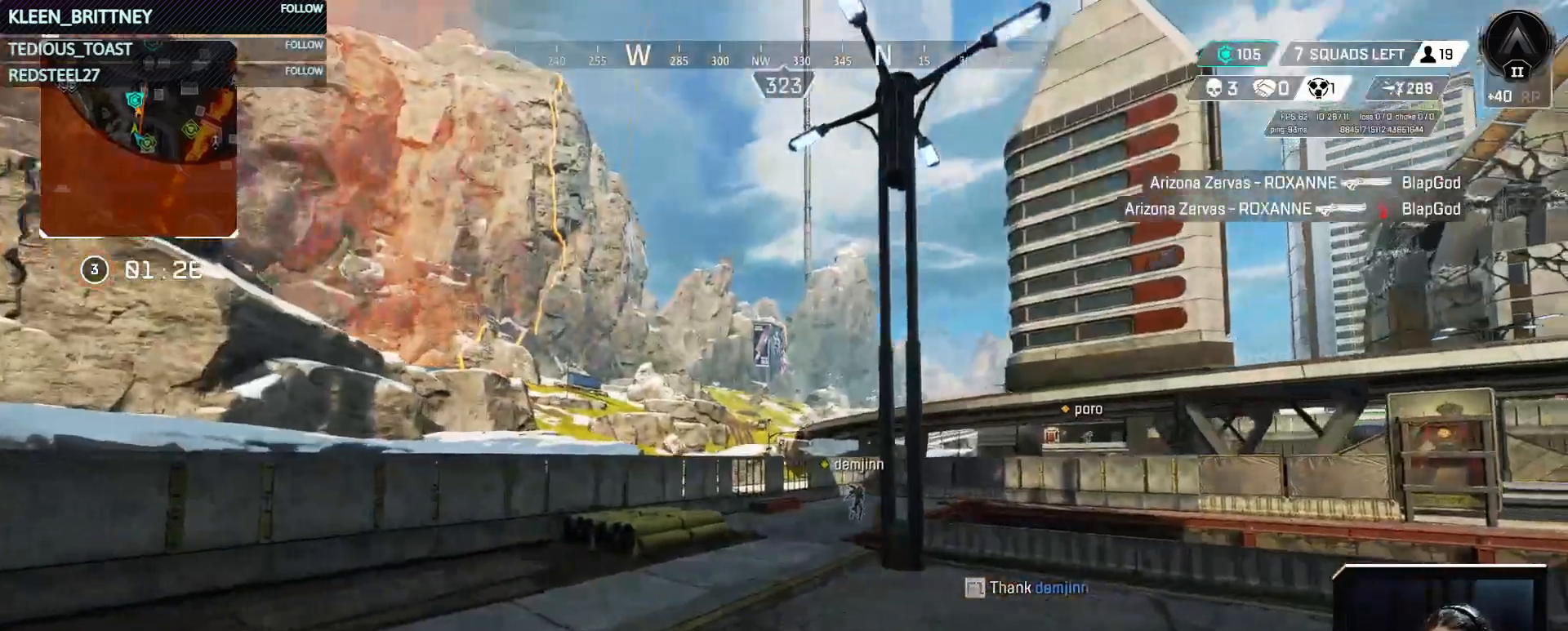
{"keys": ["w"], "events": []}
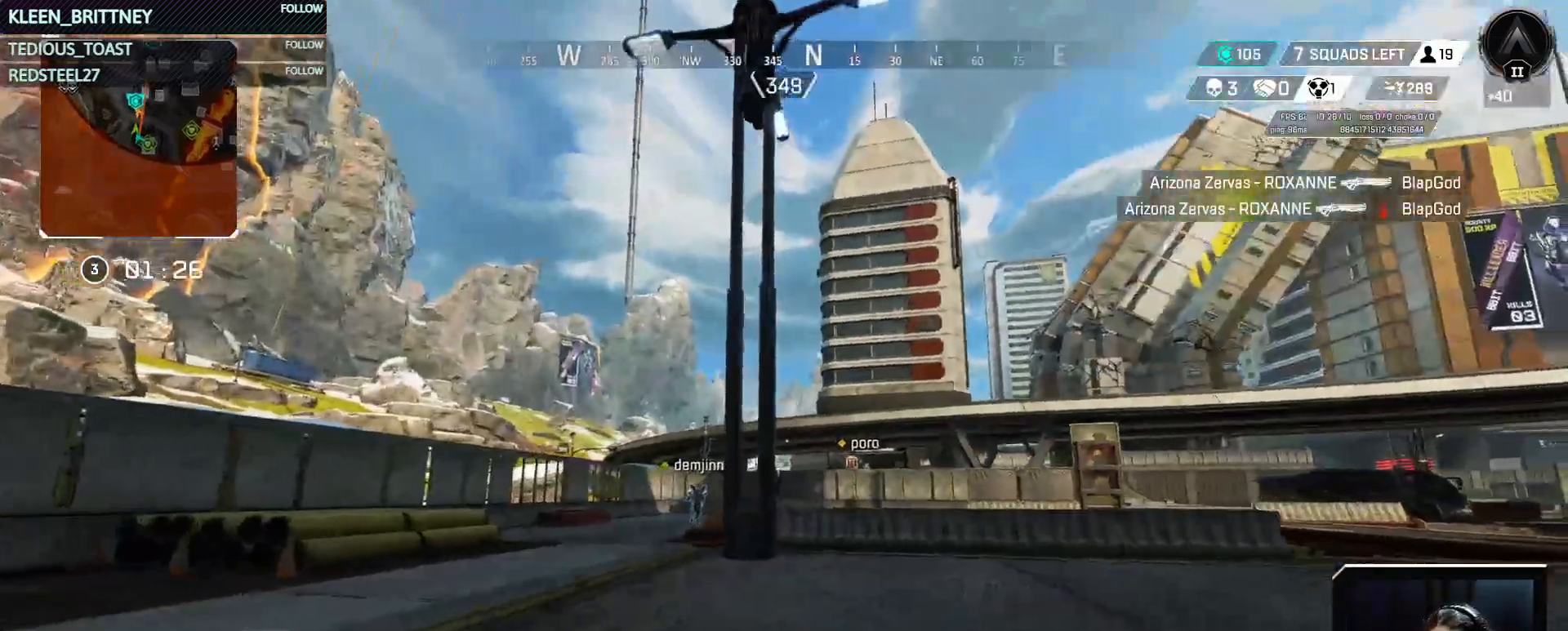
{"keys": ["w"], "events": []}
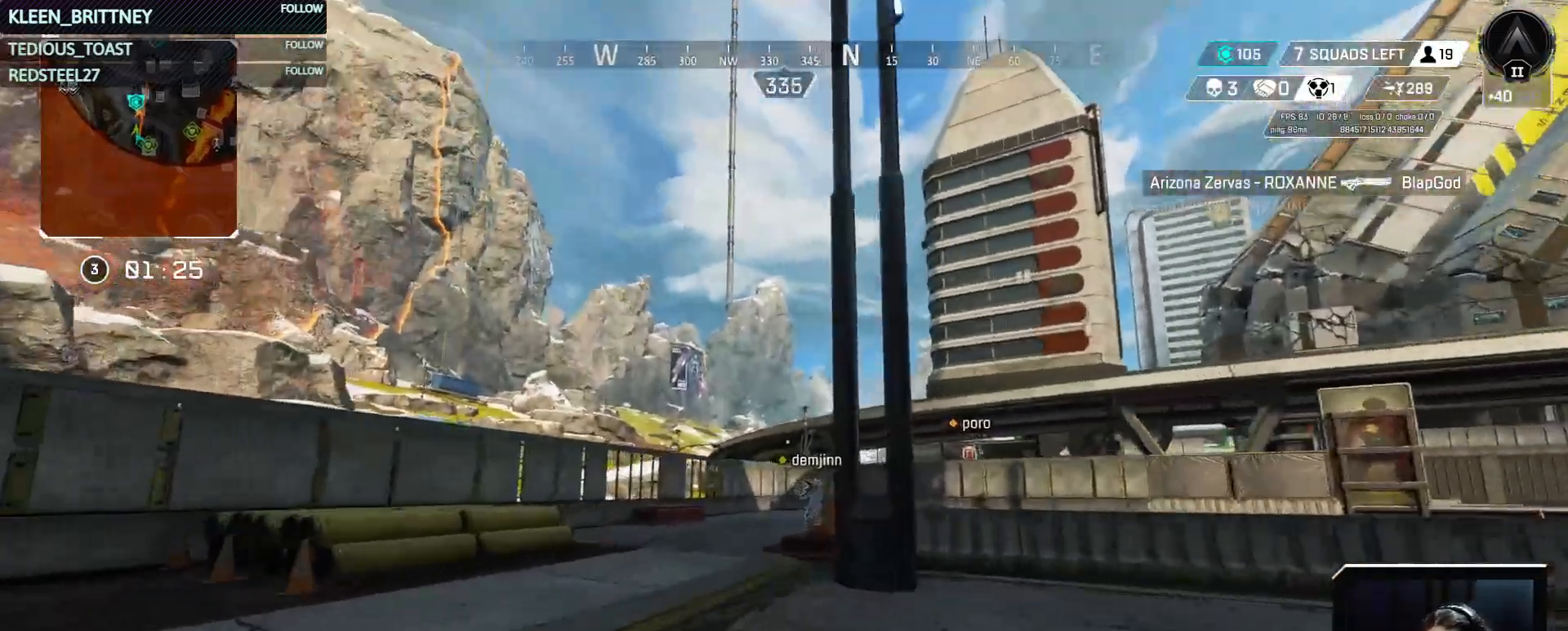
{"keys": ["ctrl", "w"], "events": [[217, "ctrl", "down"]]}
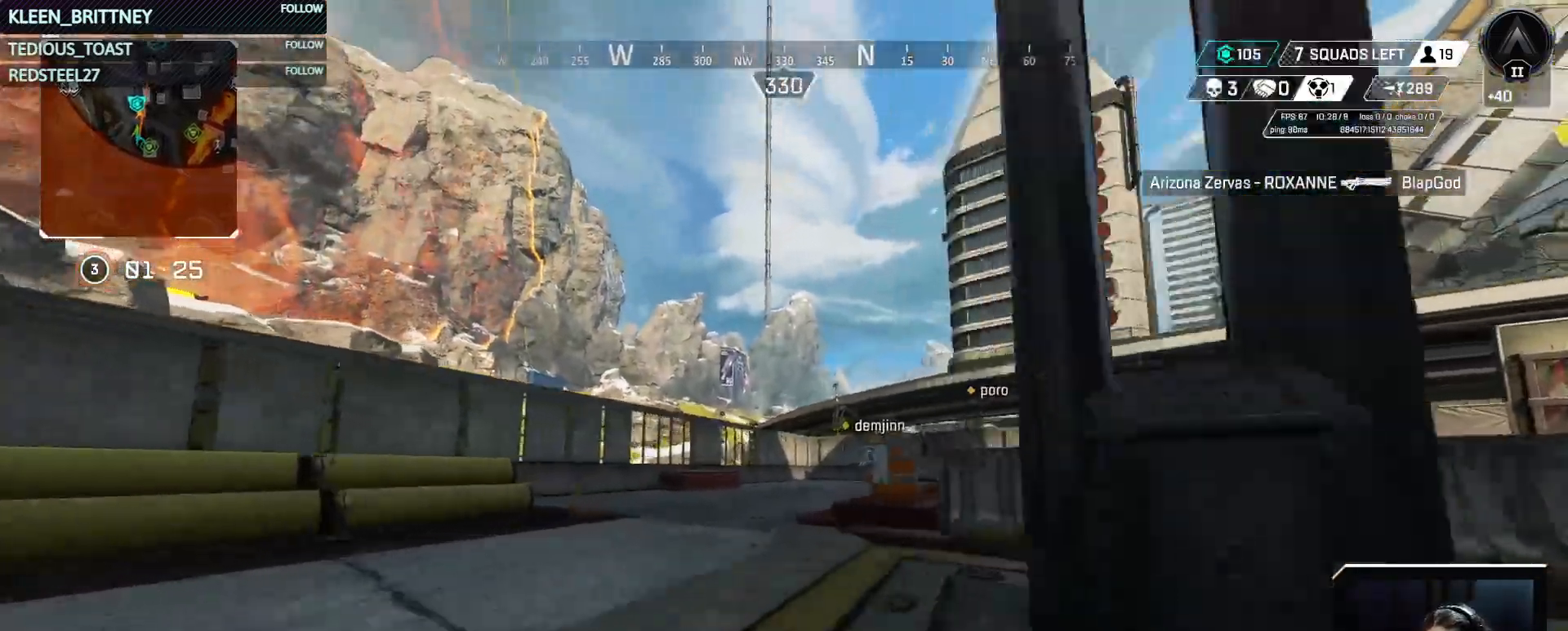
{"keys": ["ctrl", "w"], "events": [[183, "space", "down"], [333, "space", "up"], [367, "4", "down"], [467, "4", "up"]]}
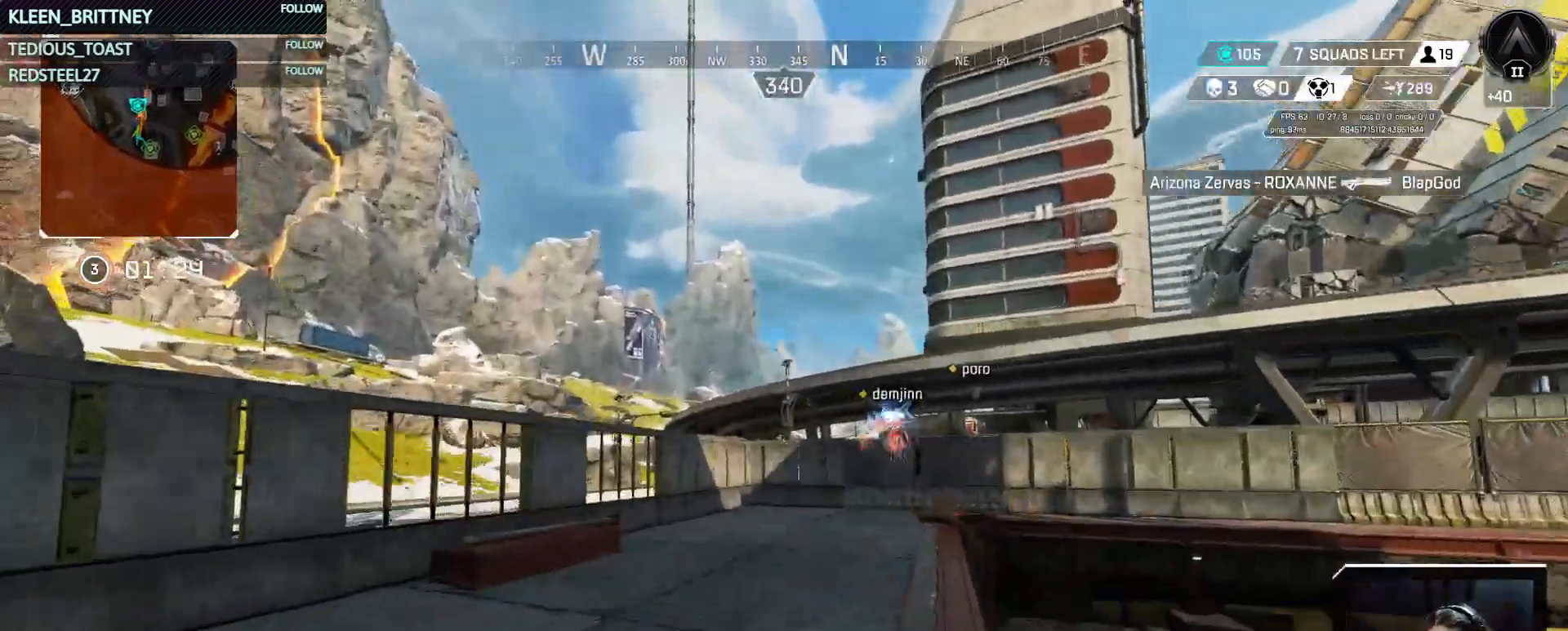
{"keys": ["ctrl", "w"], "events": [[67, "d", "down"], [250, "d", "up"]]}
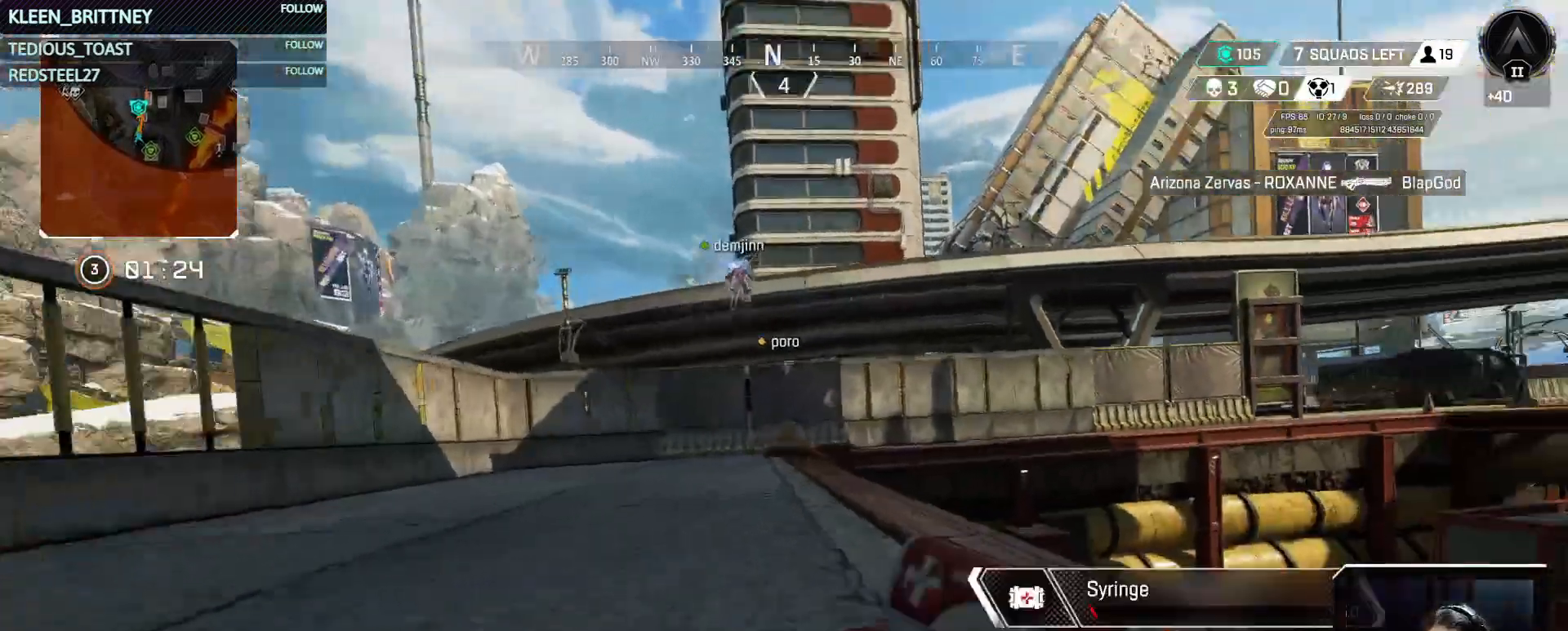
{"keys": ["a", "ctrl", "w"], "events": [[317, "a", "down"]]}
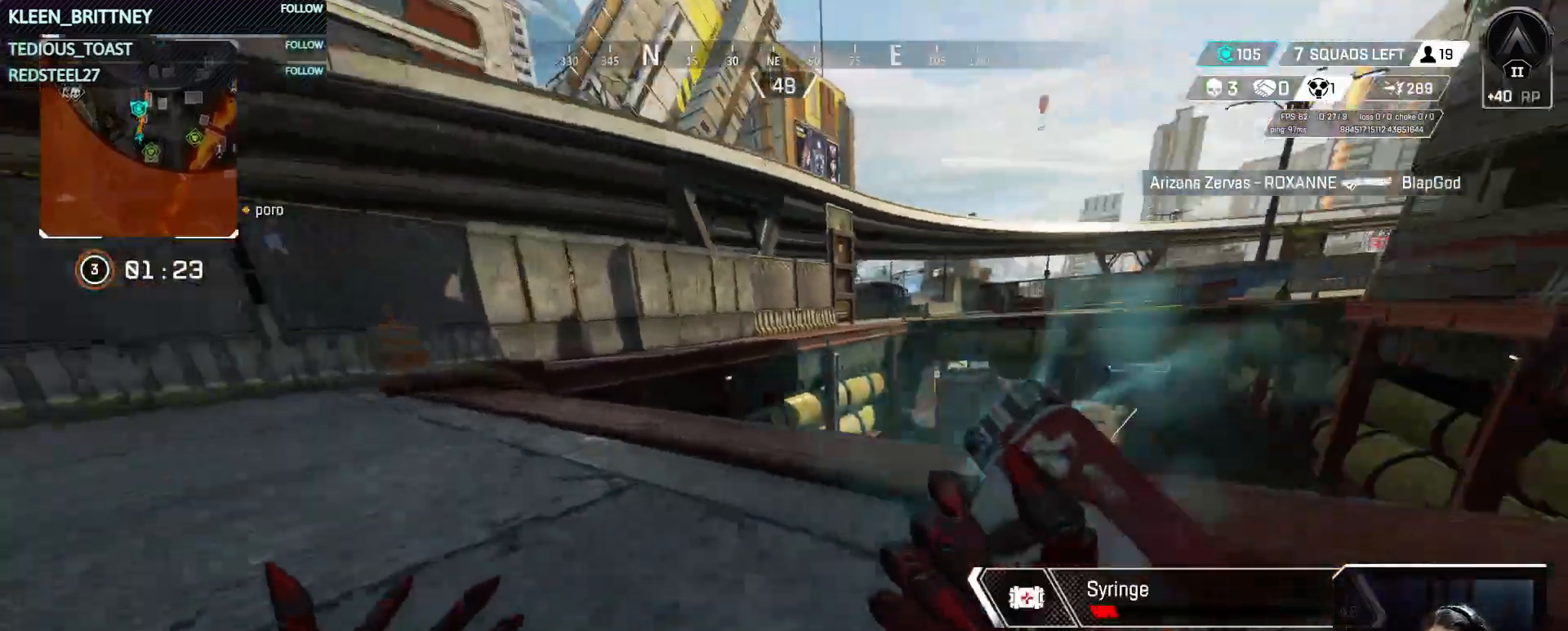
{"keys": ["w"], "events": [[283, "ctrl", "up"], [467, "a", "up"]]}
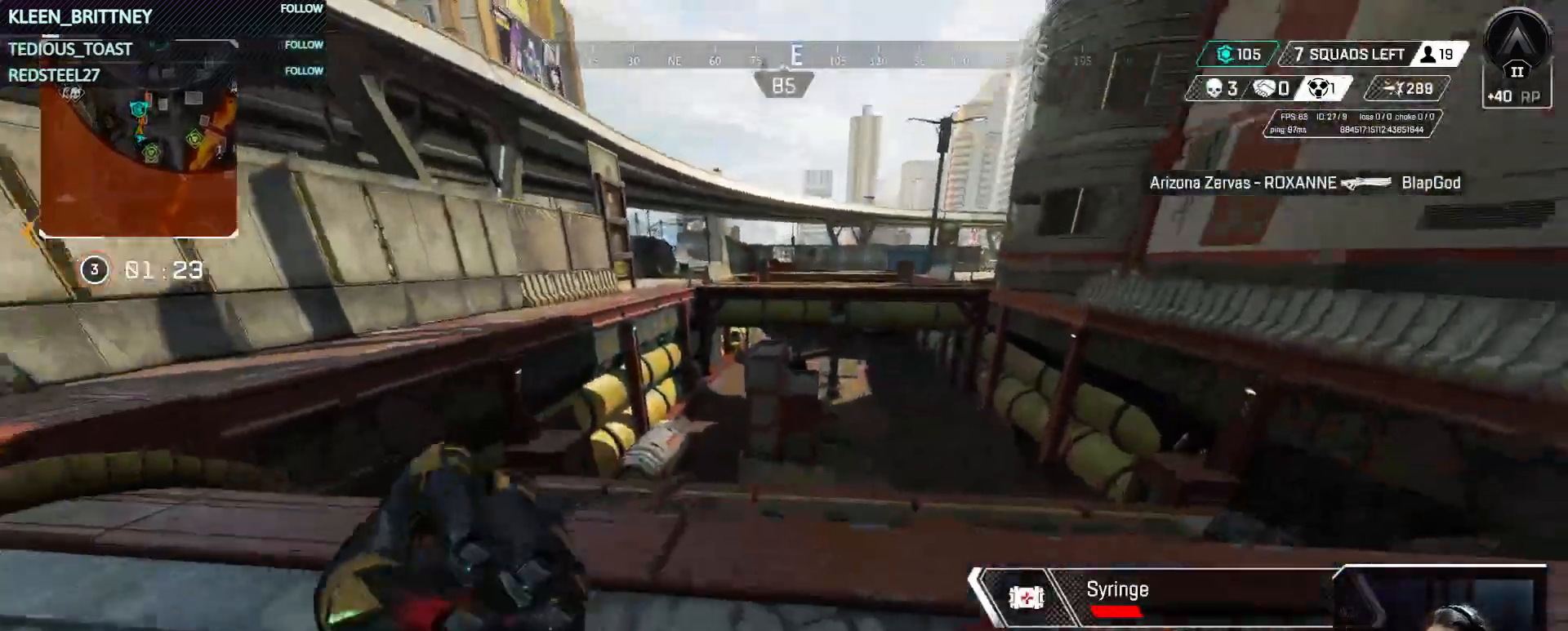
{"keys": ["w"], "events": []}
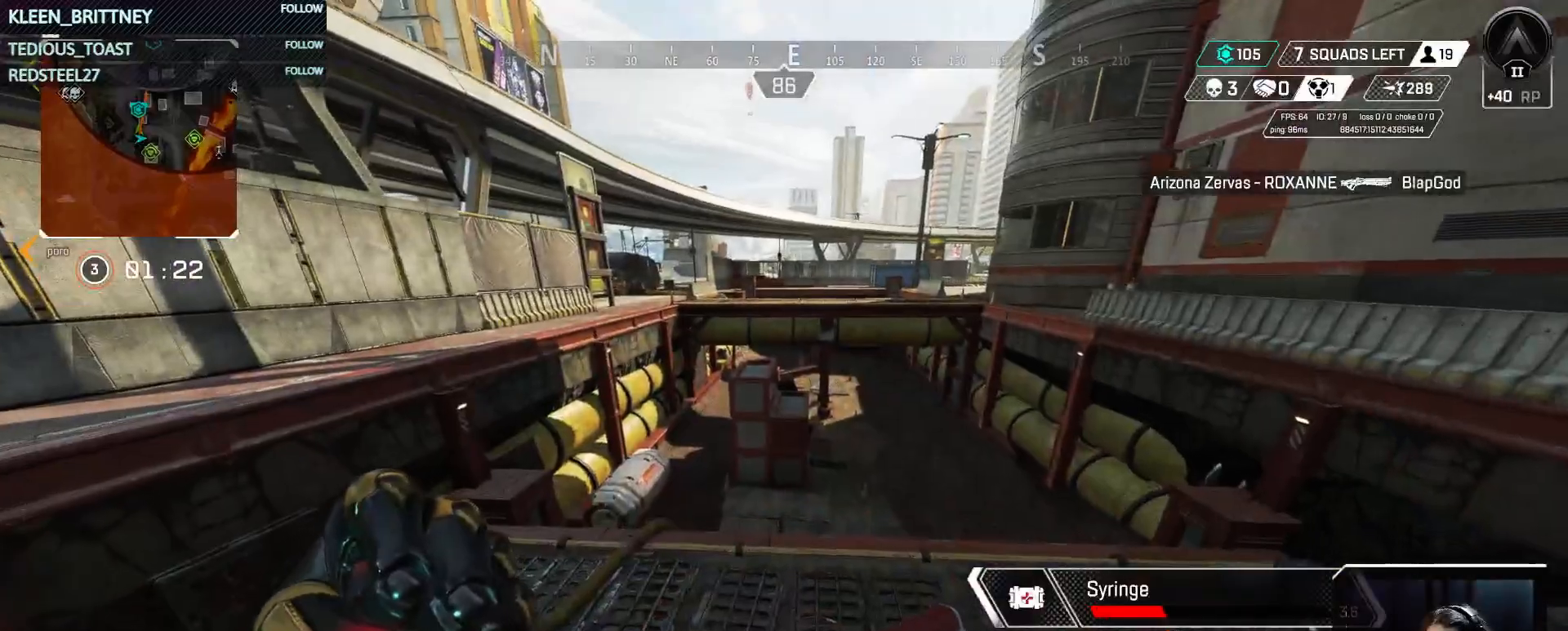
{"keys": ["w"], "events": []}
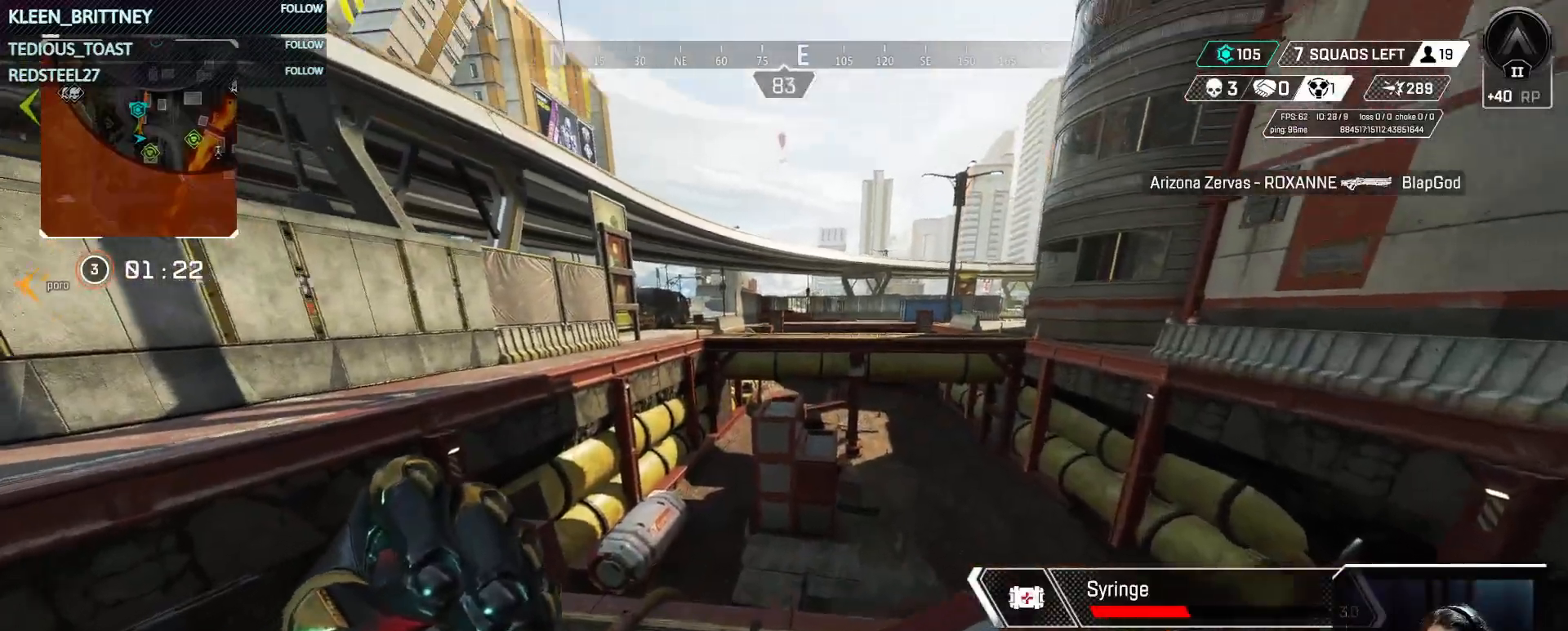
{"keys": ["w"], "events": []}
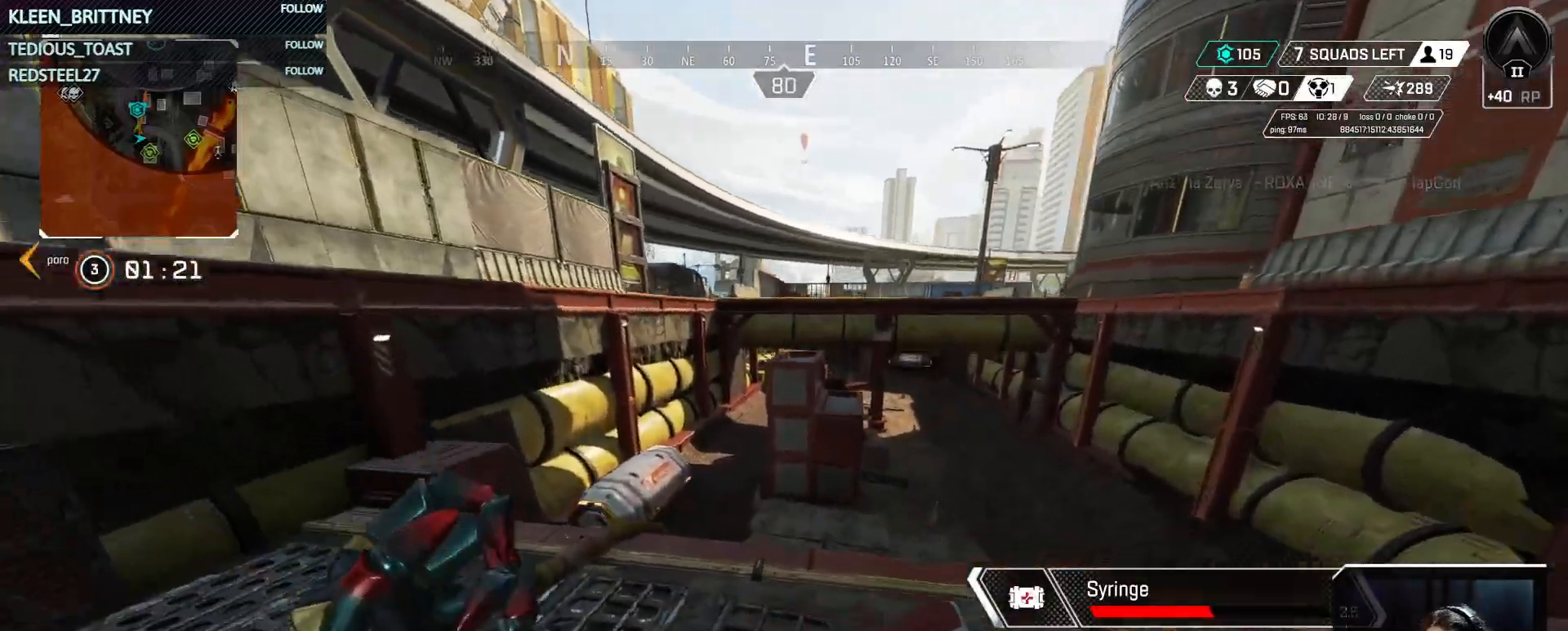
{"keys": ["w"], "events": []}